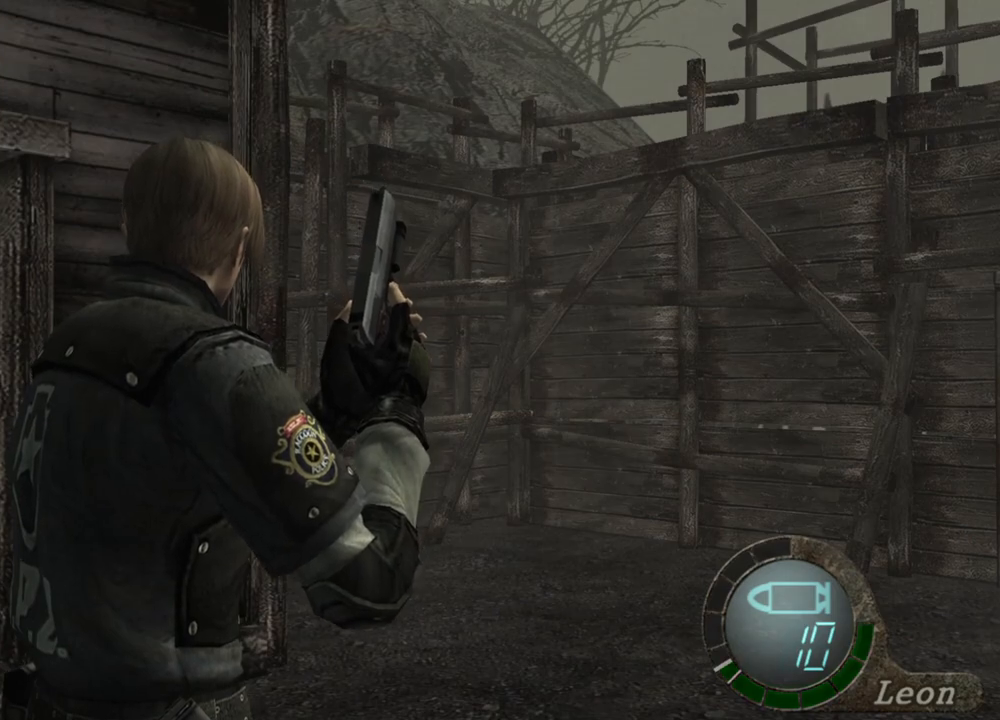
Gameplay with keyboard and mouse; each line is a JSON object with the keys and mouse buttons held at the frame after it. "events" lists presses ("down") and releases ("up") of "1", "2", "3", "4", "5", "a", "alt", "b", "c", "ctrl", "d", "e", "f", "g", "q", "r", "s", "shift", "space", "t", "tab", "tilde", "v", "w", "x", "z", "mouse_left", "mouse_wheel", "mouse_right", "mouse_mb4" and "mouse_mb5" between this image and that frame as [ms after this image, input, new state], when the widget could be followed in between. "mouse_left", "mouse_wheel", "mouse_right", "mouse_mb4", "mouse_mb5" = the "left", "wheel", "right", "mb4", "mb5" buttons of the "mouse" list. No other keys are recorded. "wheel" means that the mouse wheel is clicked or scrolled. Mouse movement is not recorded.
{"keys": [], "mouse": [], "events": []}
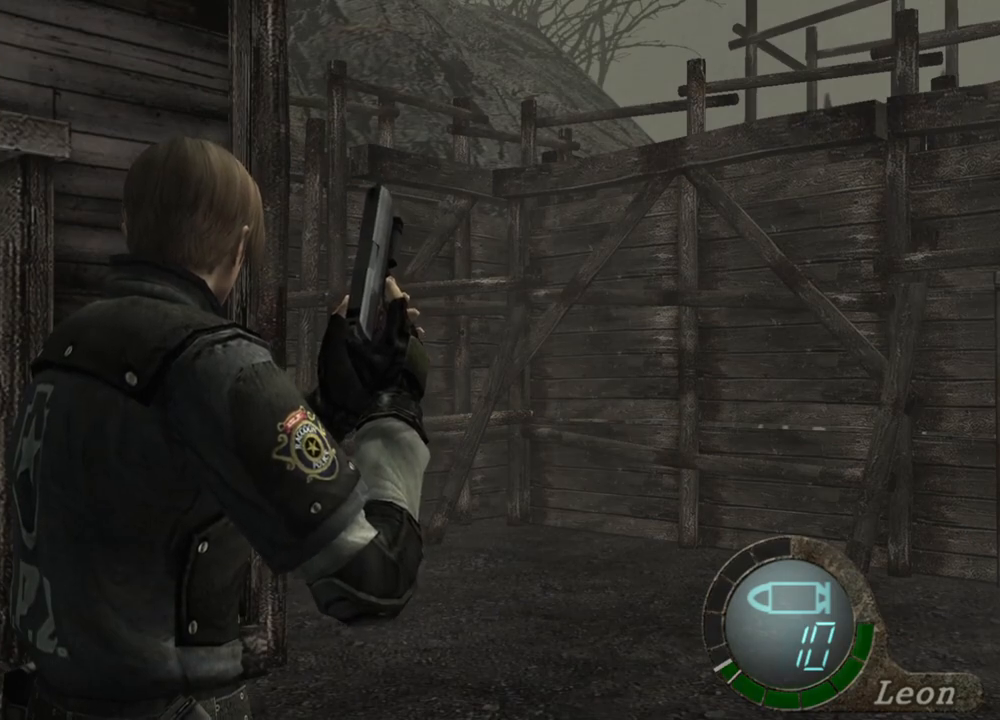
{"keys": [], "mouse": [], "events": []}
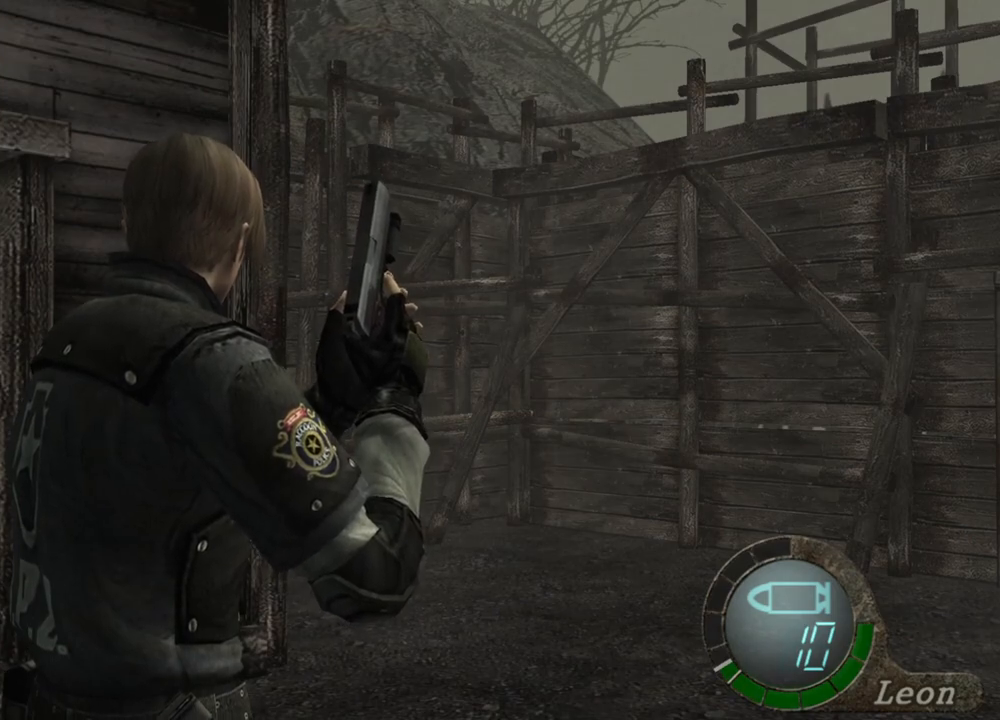
{"keys": ["a"], "mouse": [], "events": [[217, "a", "down"], [350, "a", "up"], [483, "a", "down"]]}
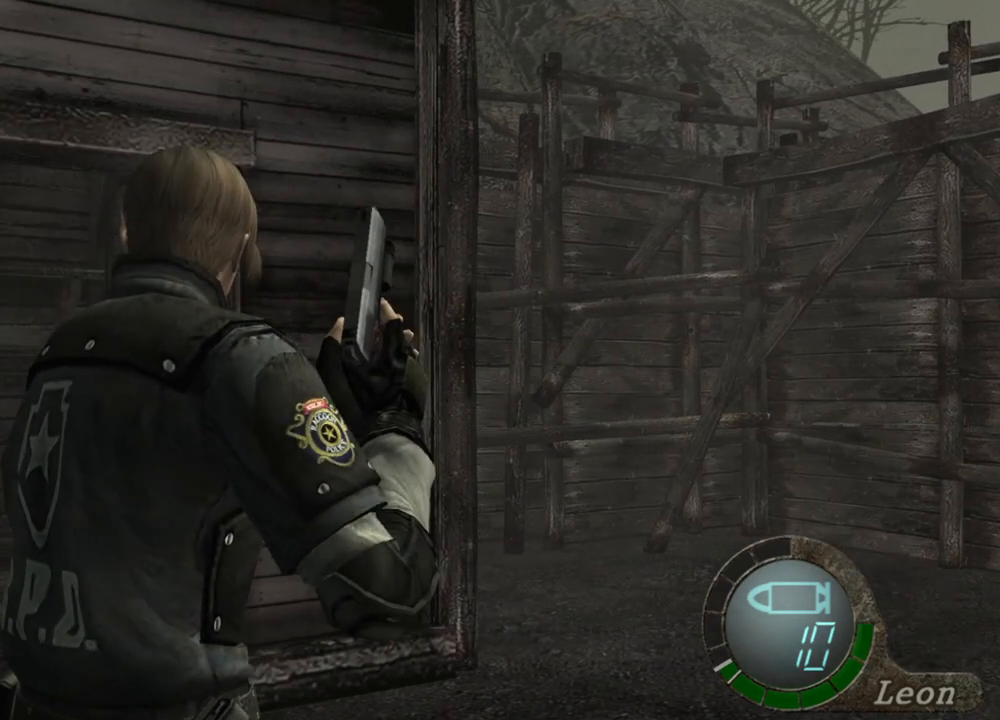
{"keys": [], "mouse": [], "events": [[50, "a", "up"], [117, "a", "down"], [217, "a", "up"], [250, "a", "down"], [350, "a", "up"]]}
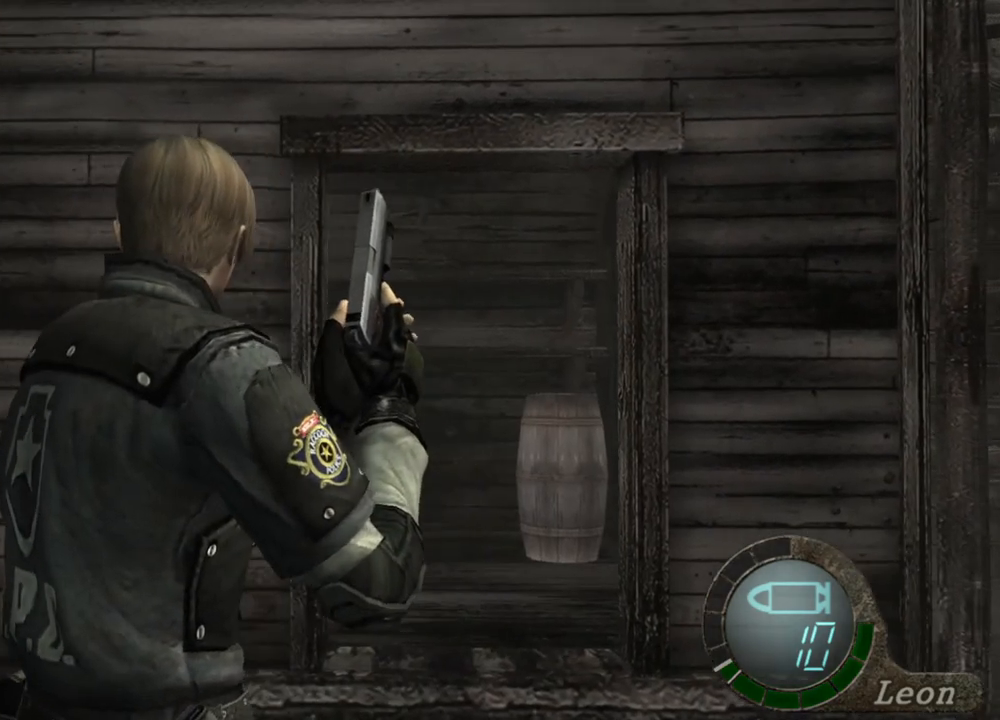
{"keys": [], "mouse": [], "events": []}
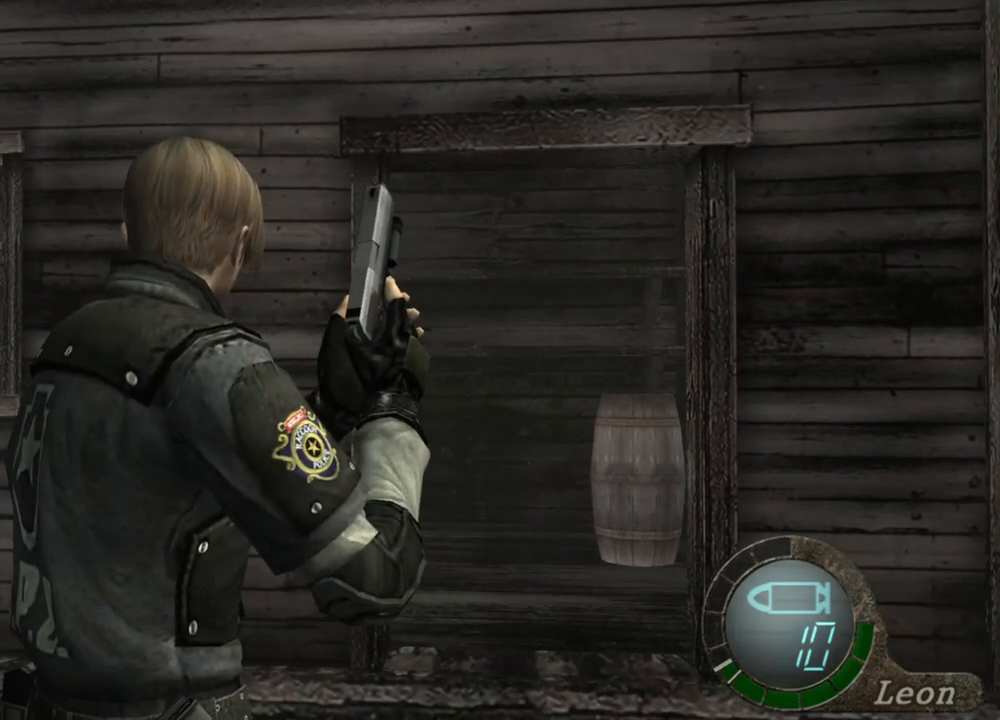
{"keys": [], "mouse": [], "events": []}
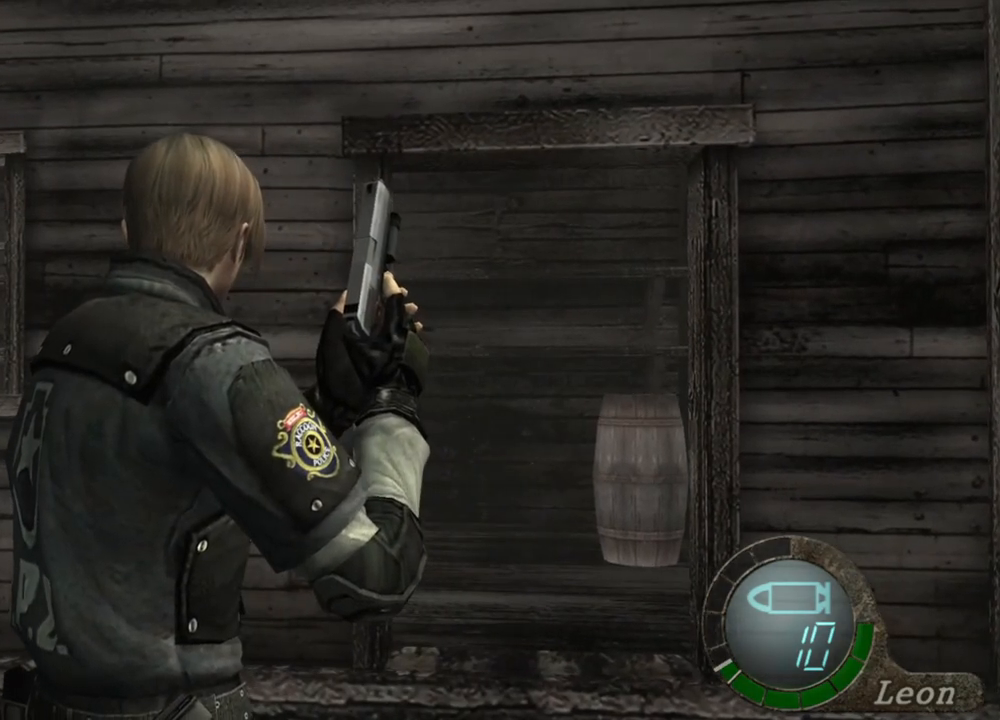
{"keys": [], "mouse": [], "events": []}
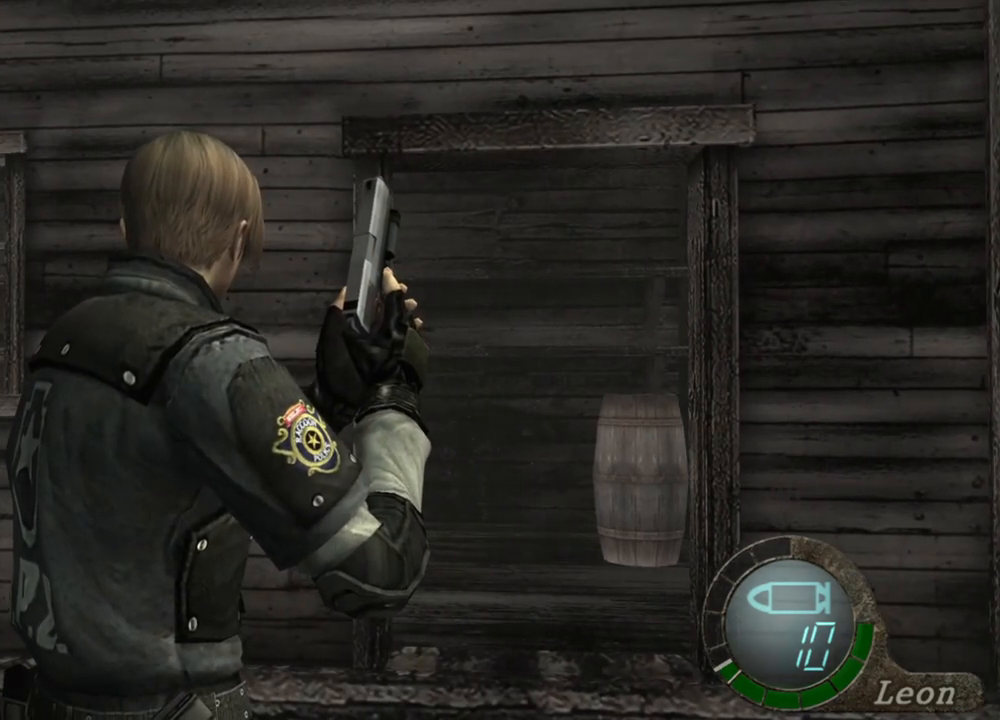
{"keys": ["a"], "mouse": [], "events": [[217, "a", "down"], [350, "a", "up"], [450, "a", "down"]]}
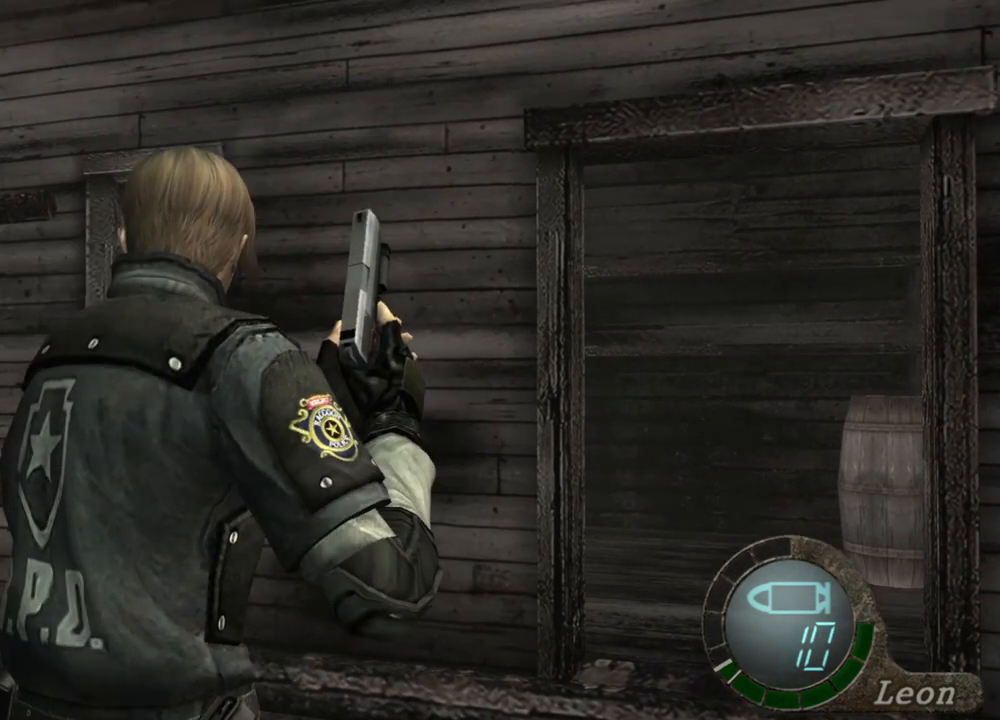
{"keys": [], "mouse": [], "events": [[50, "a", "up"]]}
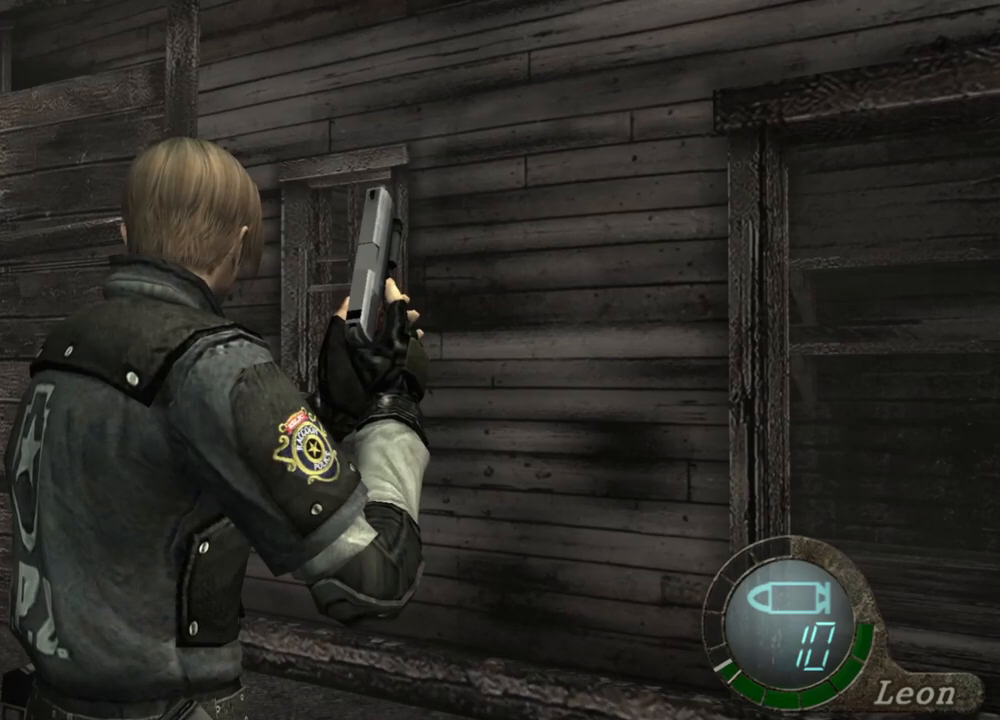
{"keys": [], "mouse": [], "events": []}
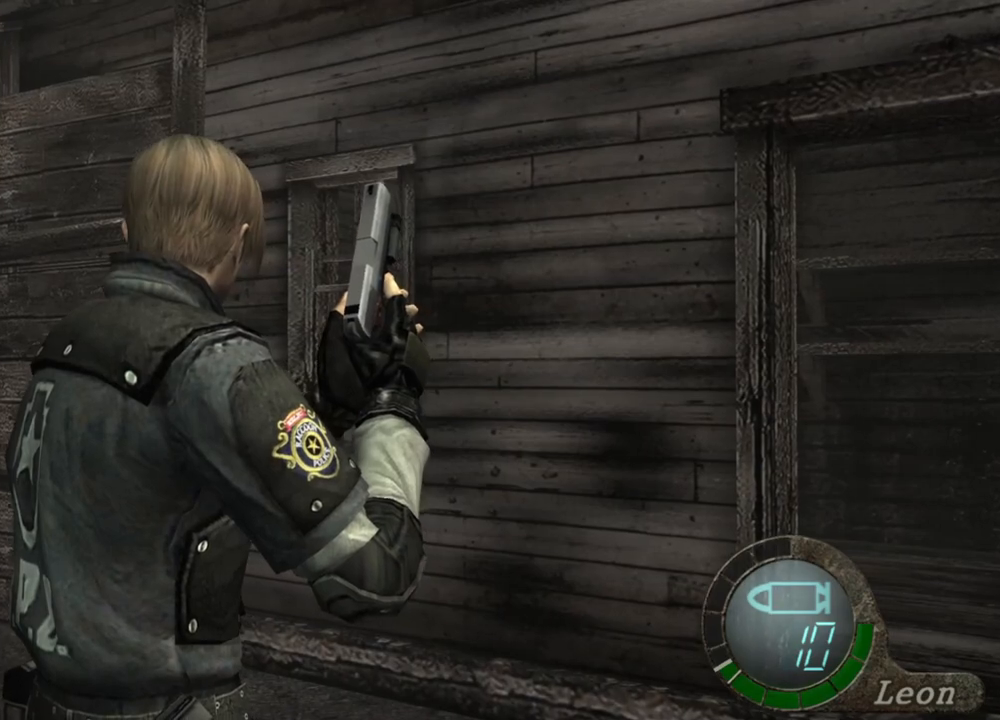
{"keys": [], "mouse": [], "events": []}
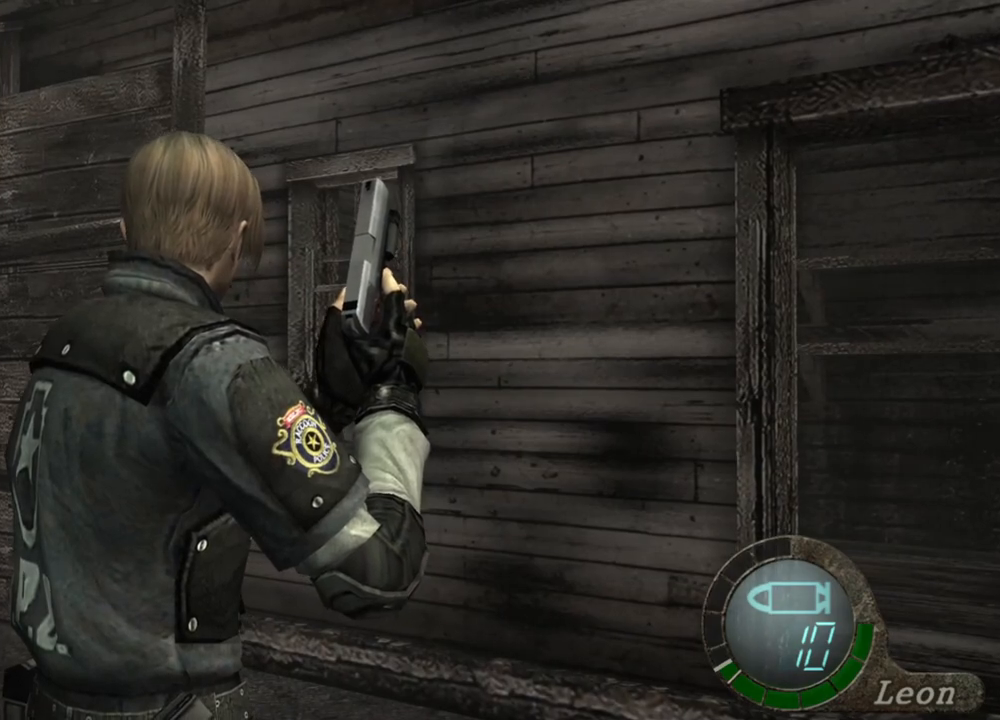
{"keys": [], "mouse": [], "events": []}
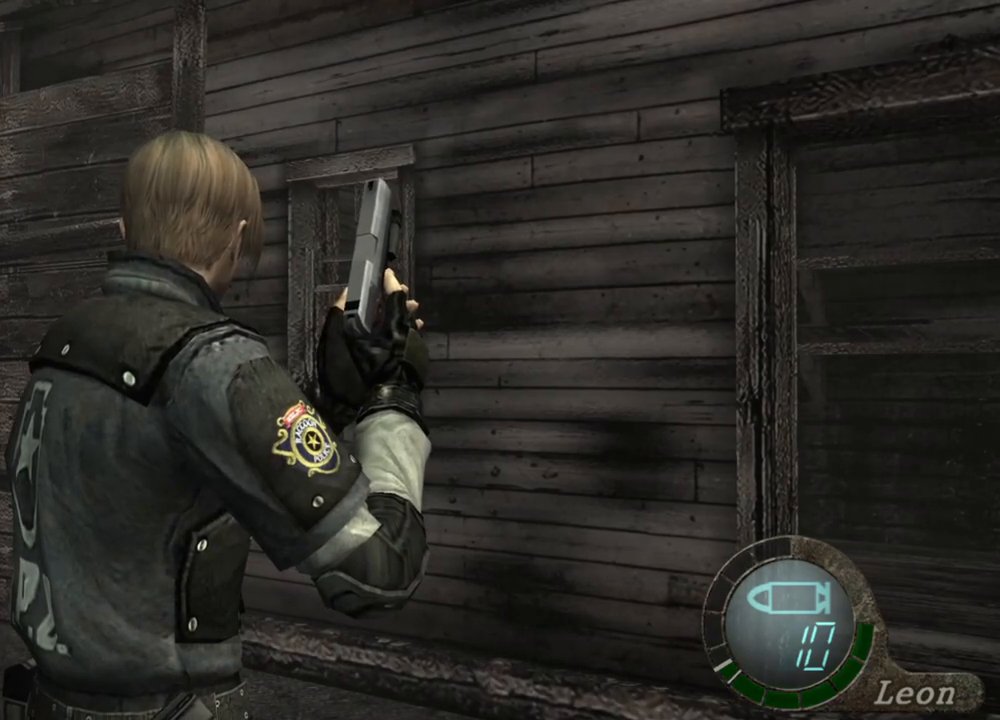
{"keys": ["w"], "mouse": [], "events": [[250, "w", "down"]]}
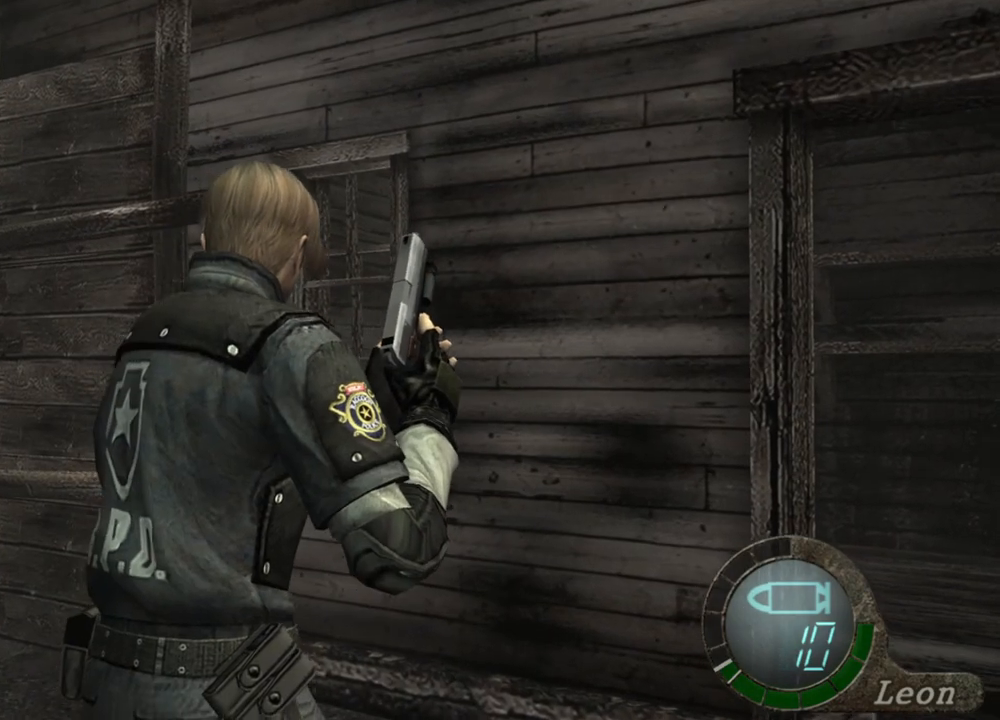
{"keys": ["w"], "mouse": [], "events": []}
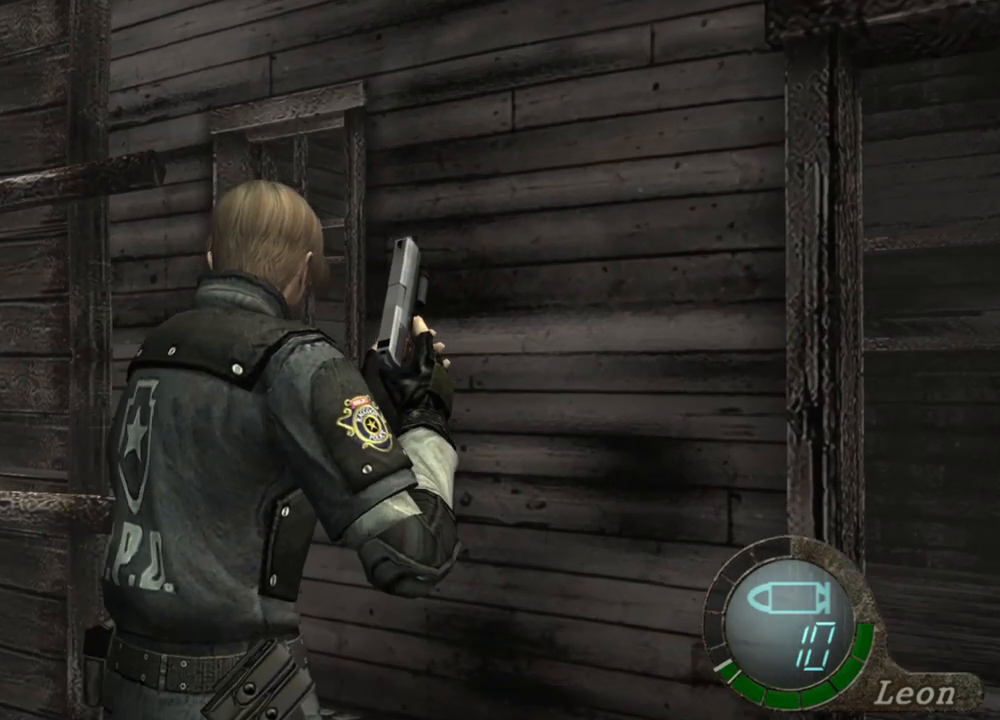
{"keys": ["w"], "mouse": [], "events": []}
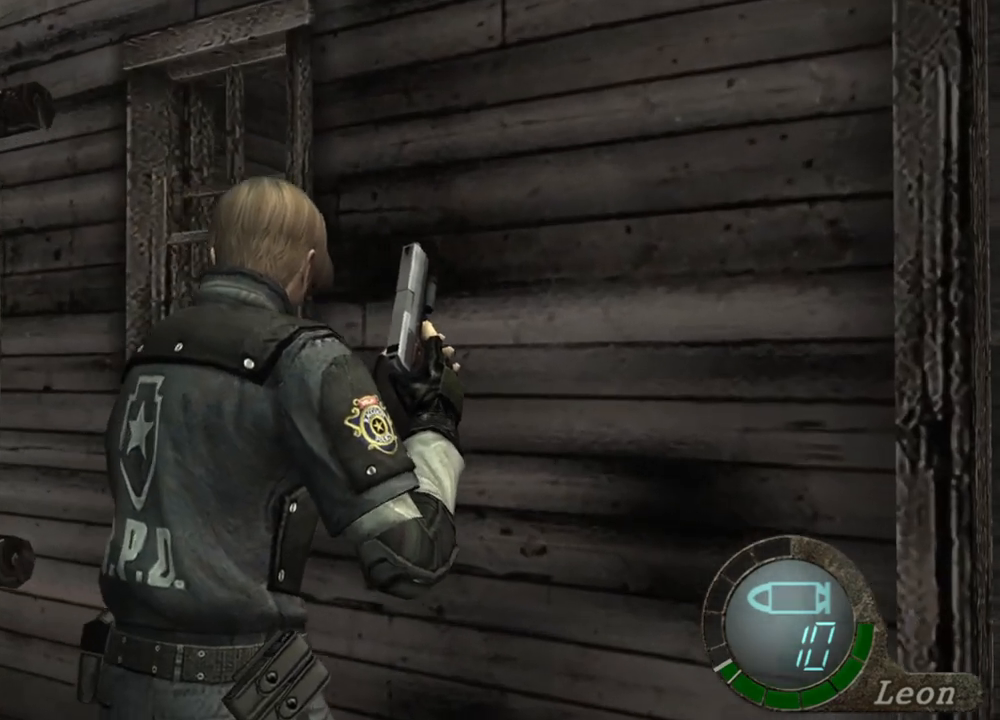
{"keys": ["d", "w"], "mouse": [], "events": [[450, "d", "down"]]}
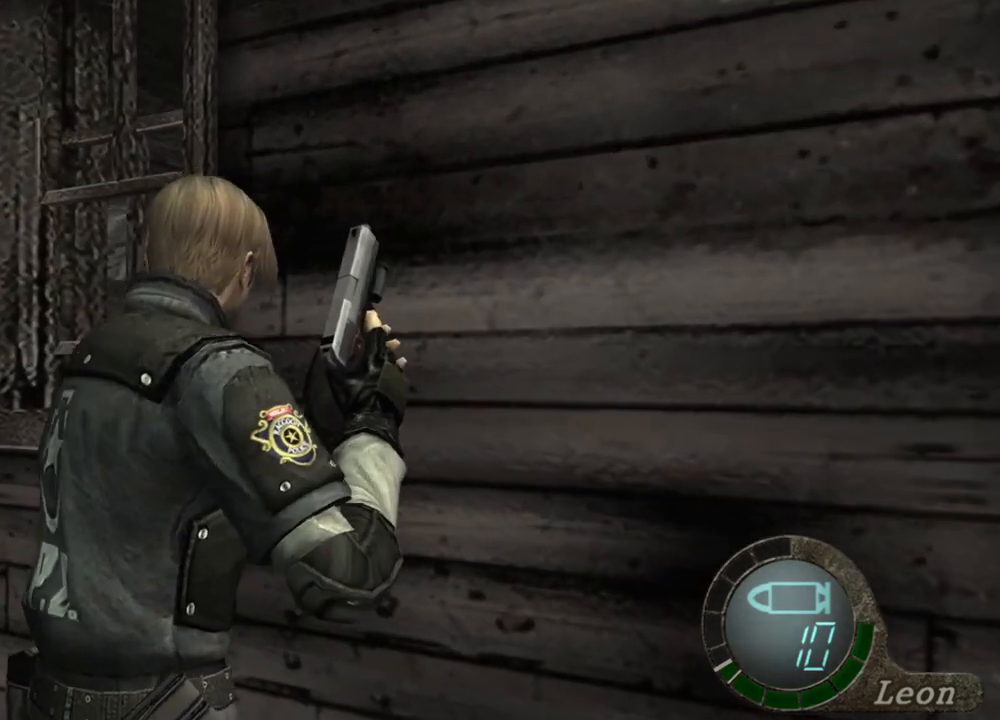
{"keys": ["w"], "mouse": [], "events": [[50, "d", "up"]]}
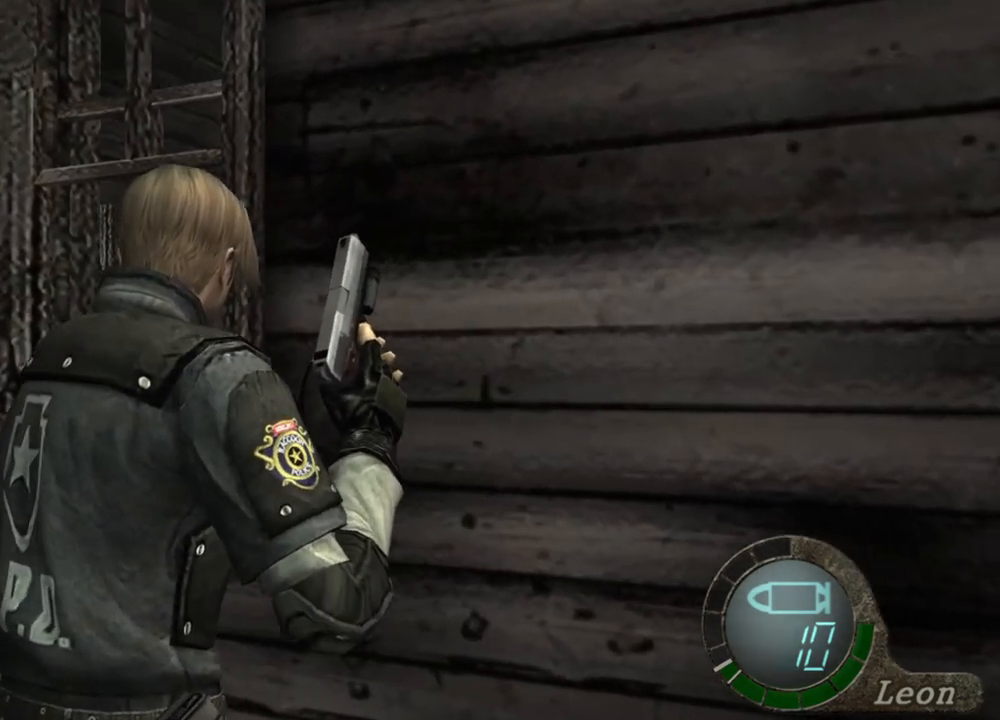
{"keys": [], "mouse": [], "events": [[317, "w", "up"]]}